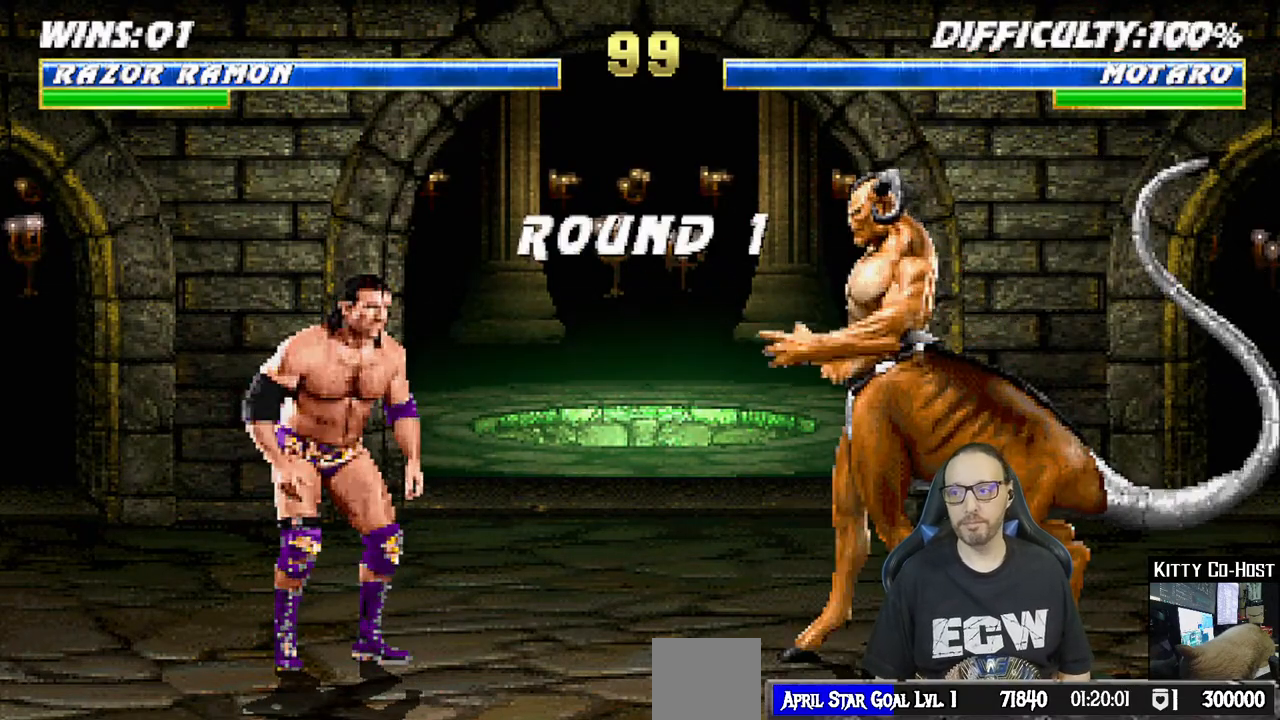
Gameplay with a controller (PlayStation layout); each line is a JSON object with the inputs held at the frame after it. "events" lists button and stick changes between this image and that frame as [ms after this image, input, new state], when the widget could be followed in between.
{"buttons": ["R1"], "left_stick": "center", "right_stick": "center", "events": [[183, "R1", "down"], [333, "R1", "up"], [500, "R1", "down"]]}
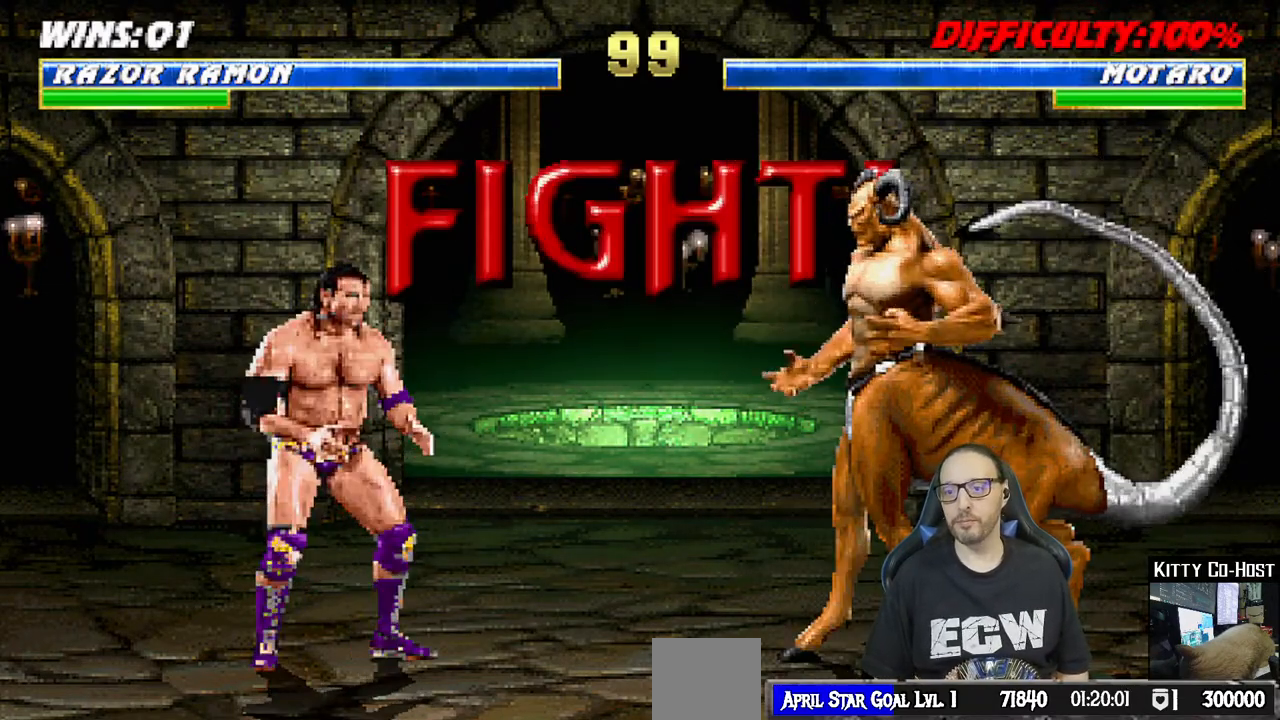
{"buttons": [], "left_stick": "center", "right_stick": "center", "events": [[100, "R1", "up"], [167, "L1", "down"], [267, "L1", "up"], [267, "R1", "down"], [383, "R1", "up"]]}
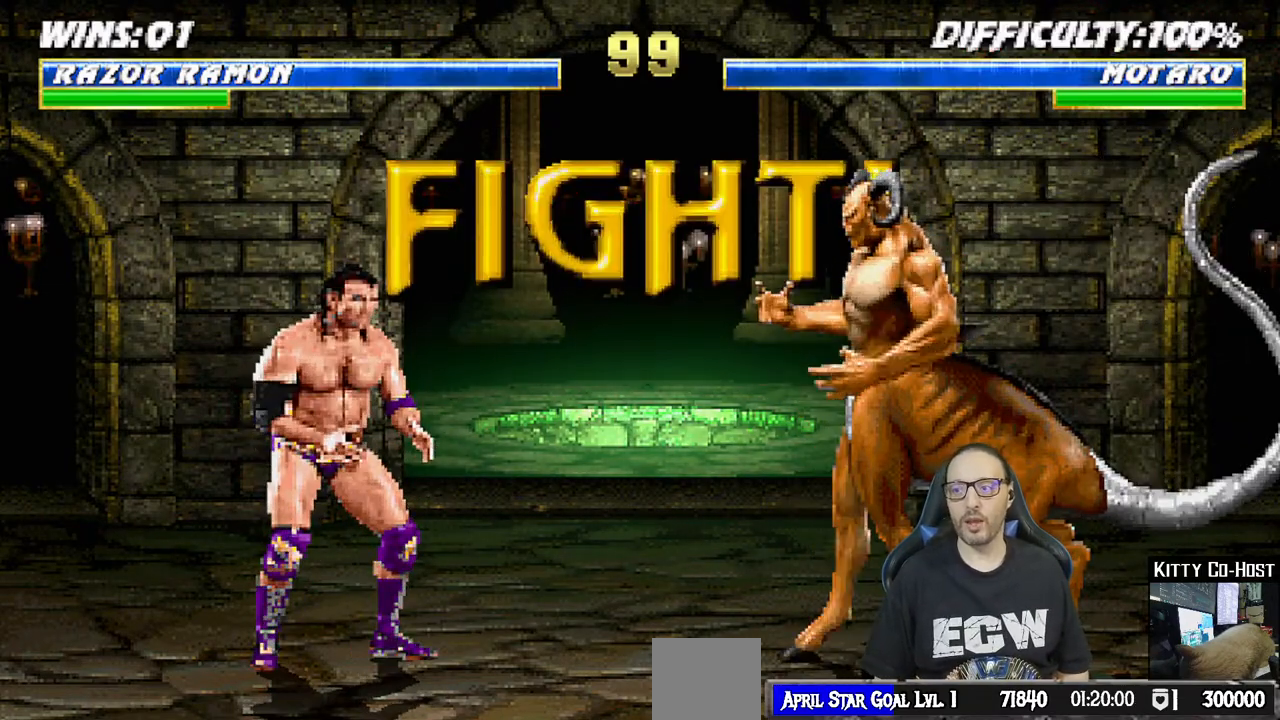
{"buttons": [], "left_stick": "center", "right_stick": "center", "events": []}
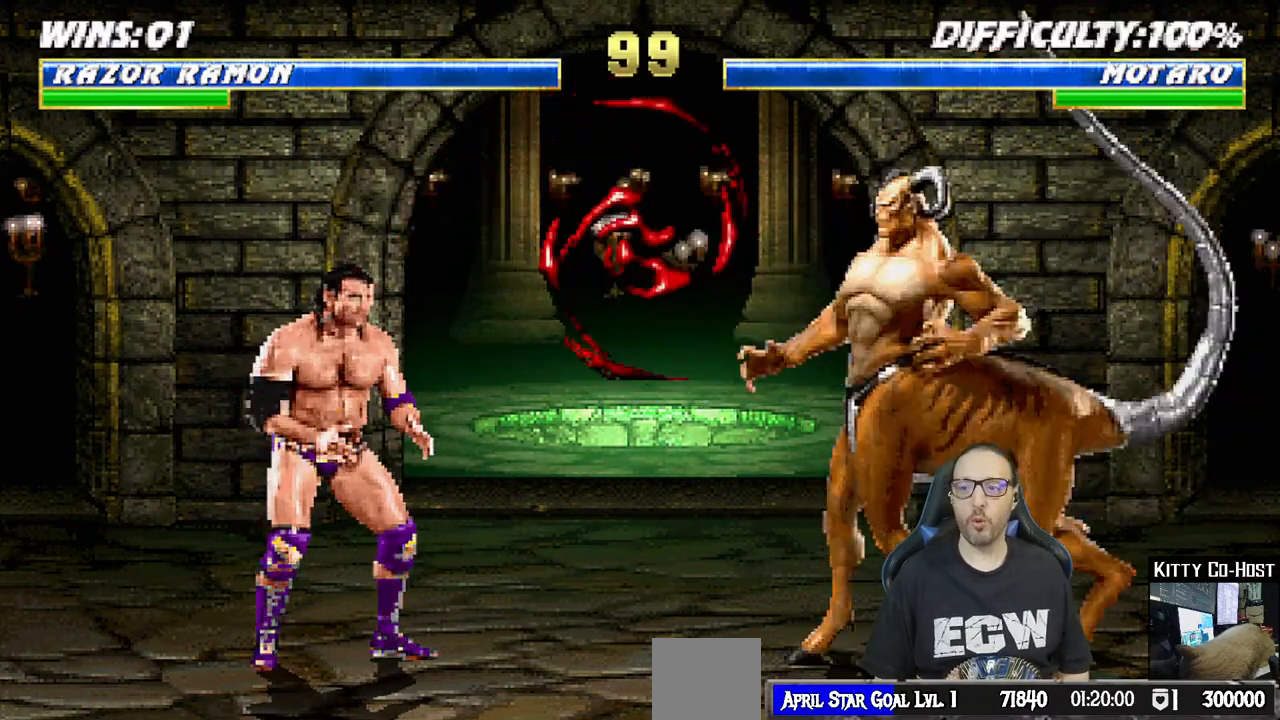
{"buttons": ["SQUARE", "L1", "DPAD_DOWN"], "left_stick": "center", "right_stick": "center", "events": [[33, "DPAD_RIGHT", "down"], [50, "L1", "down"], [100, "DPAD_UP", "down"], [283, "SQUARE", "down"], [333, "DPAD_UP", "up"], [367, "DPAD_RIGHT", "up"], [383, "SQUARE", "up"], [467, "SQUARE", "down"], [483, "DPAD_DOWN", "down"]]}
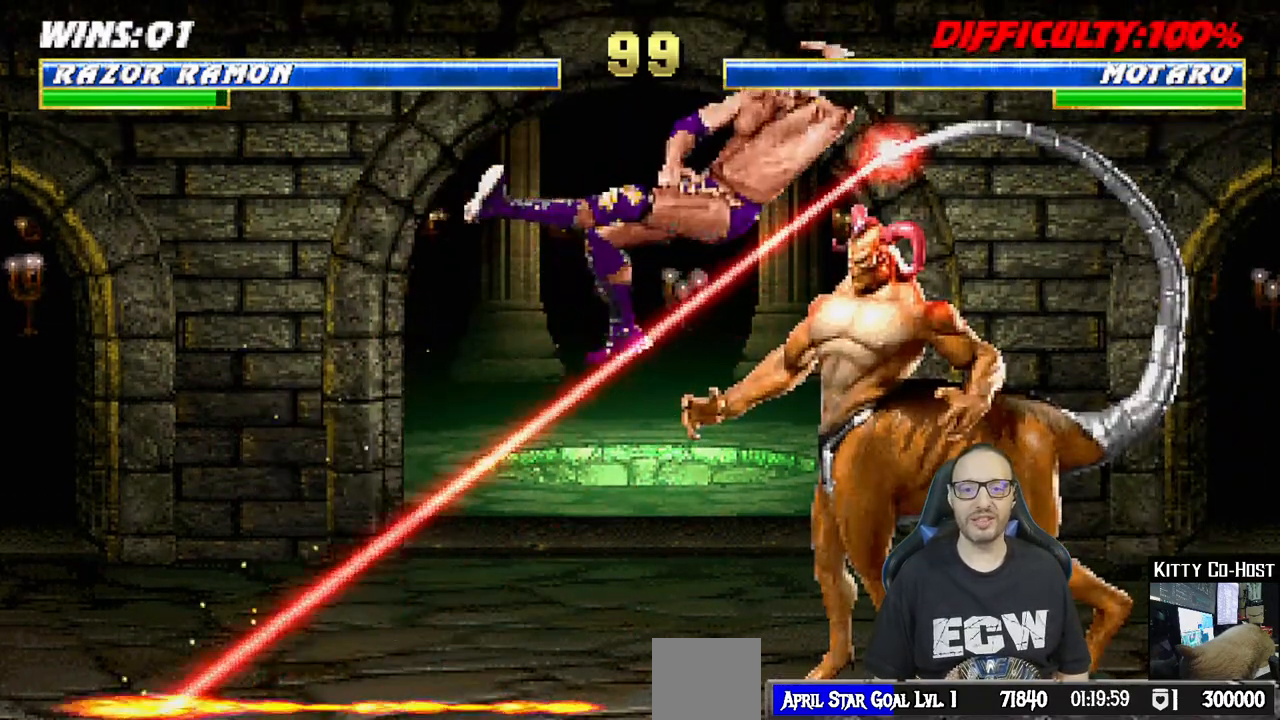
{"buttons": ["CROSS", "L1", "DPAD_DOWN"], "left_stick": "center", "right_stick": "center", "events": [[33, "SQUARE", "up"], [133, "SQUARE", "down"], [150, "SQUARE", "up"], [250, "SQUARE", "down"], [300, "SQUARE", "up"], [383, "SQUARE", "down"], [483, "CROSS", "down"], [483, "SQUARE", "up"]]}
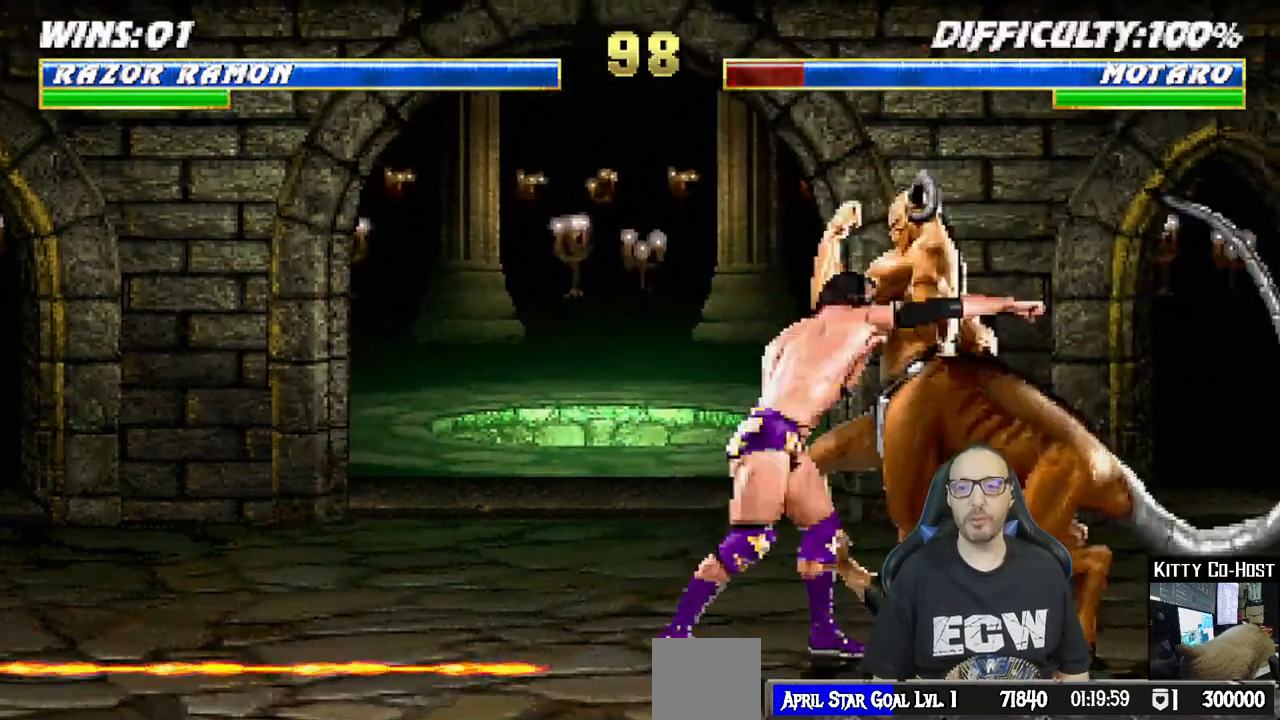
{"buttons": ["CROSS", "SQUARE", "L1"], "left_stick": "center", "right_stick": "center", "events": [[100, "CROSS", "up"], [133, "CROSS", "down"], [133, "SQUARE", "down"], [183, "CROSS", "up"], [200, "SQUARE", "up"], [283, "CROSS", "down"], [283, "SQUARE", "down"], [383, "SQUARE", "up"], [400, "CROSS", "up"], [433, "CROSS", "down"], [433, "SQUARE", "down"], [500, "DPAD_DOWN", "up"]]}
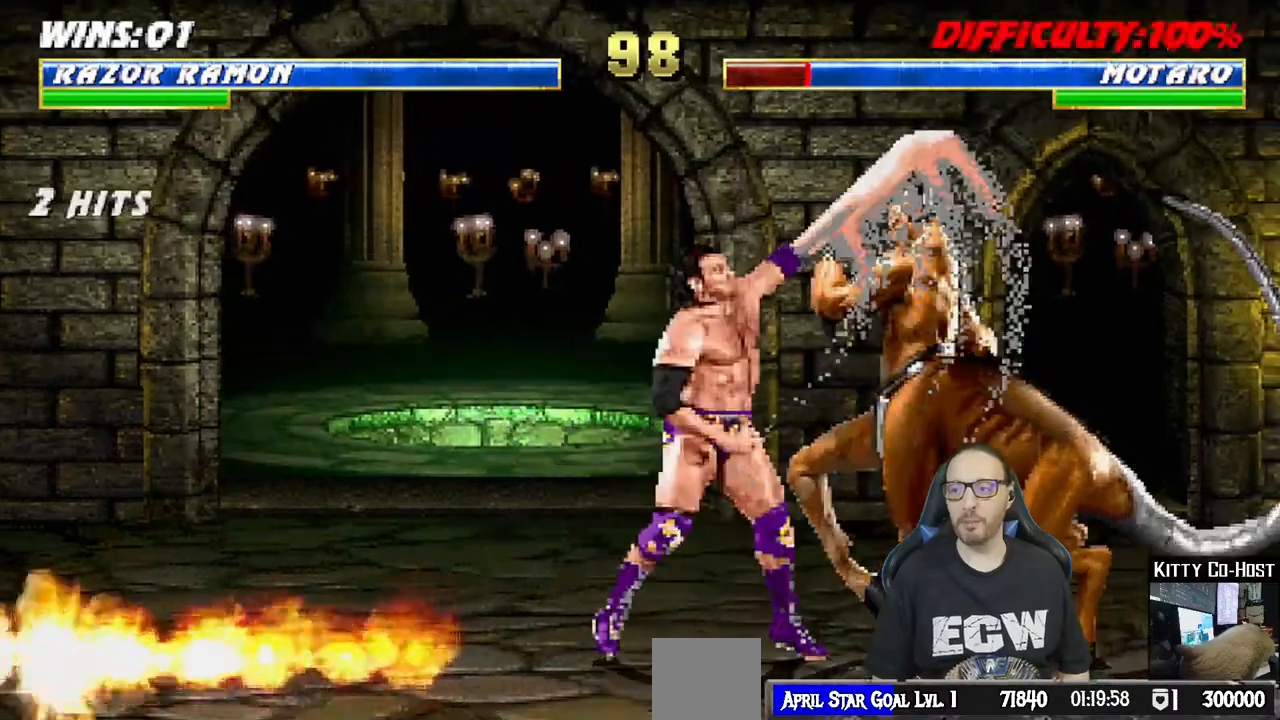
{"buttons": ["L1", "DPAD_UP", "DPAD_RIGHT"], "left_stick": "center", "right_stick": "center", "events": [[50, "L1", "up"], [183, "CROSS", "up"], [183, "SQUARE", "up"], [483, "DPAD_RIGHT", "down"], [483, "L1", "down"], [500, "DPAD_UP", "down"]]}
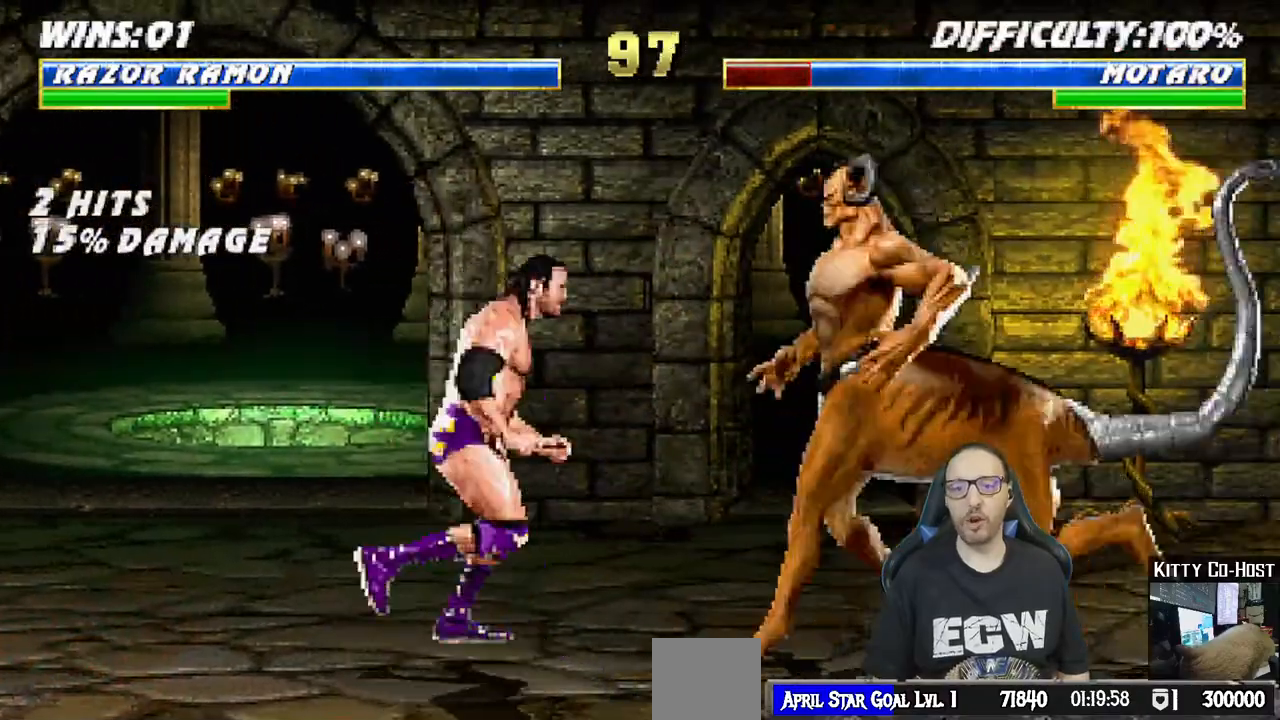
{"buttons": [], "left_stick": "center", "right_stick": "center", "events": [[117, "TRIANGLE", "down"], [150, "DPAD_UP", "up"], [183, "DPAD_RIGHT", "up"], [200, "L1", "up"], [217, "TRIANGLE", "up"], [283, "TRIANGLE", "down"], [450, "TRIANGLE", "up"]]}
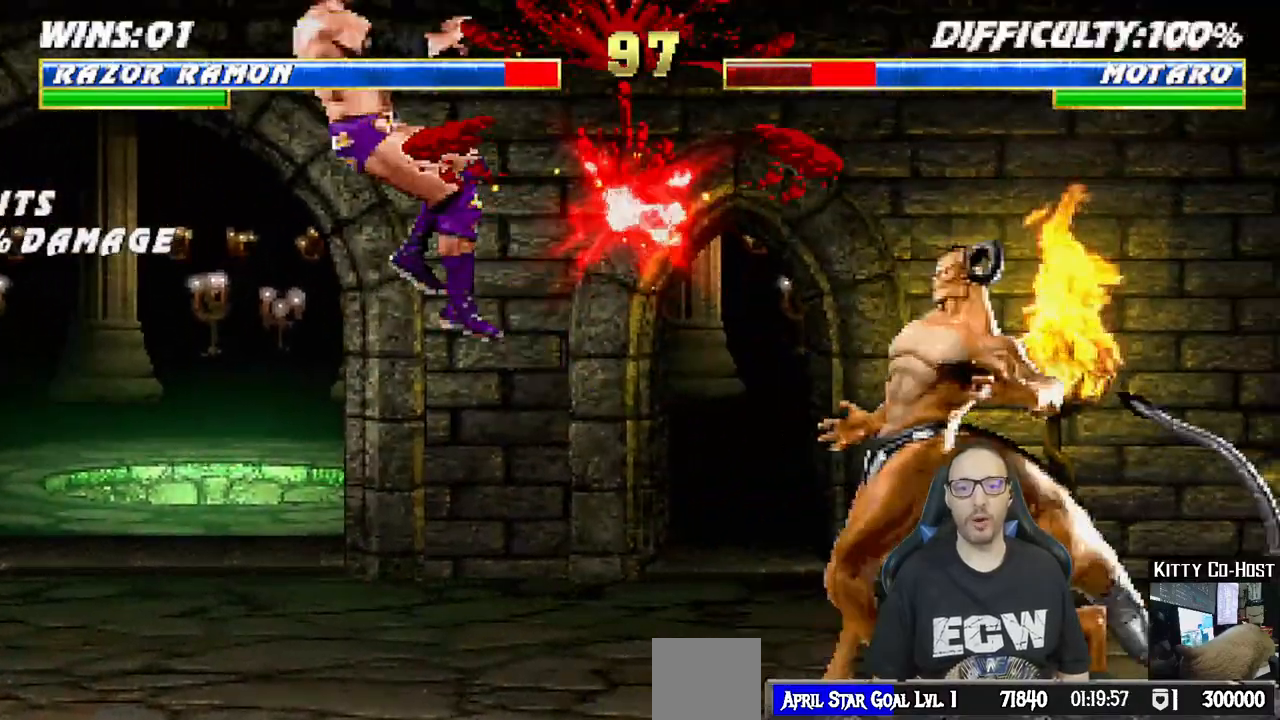
{"buttons": [], "left_stick": "center", "right_stick": "center", "events": [[83, "R1", "down"], [100, "DPAD_DOWN", "down"], [100, "L1", "down"], [117, "DPAD_LEFT", "down"], [233, "DPAD_LEFT", "up"], [267, "DPAD_DOWN", "up"], [300, "L1", "up"], [350, "R1", "up"]]}
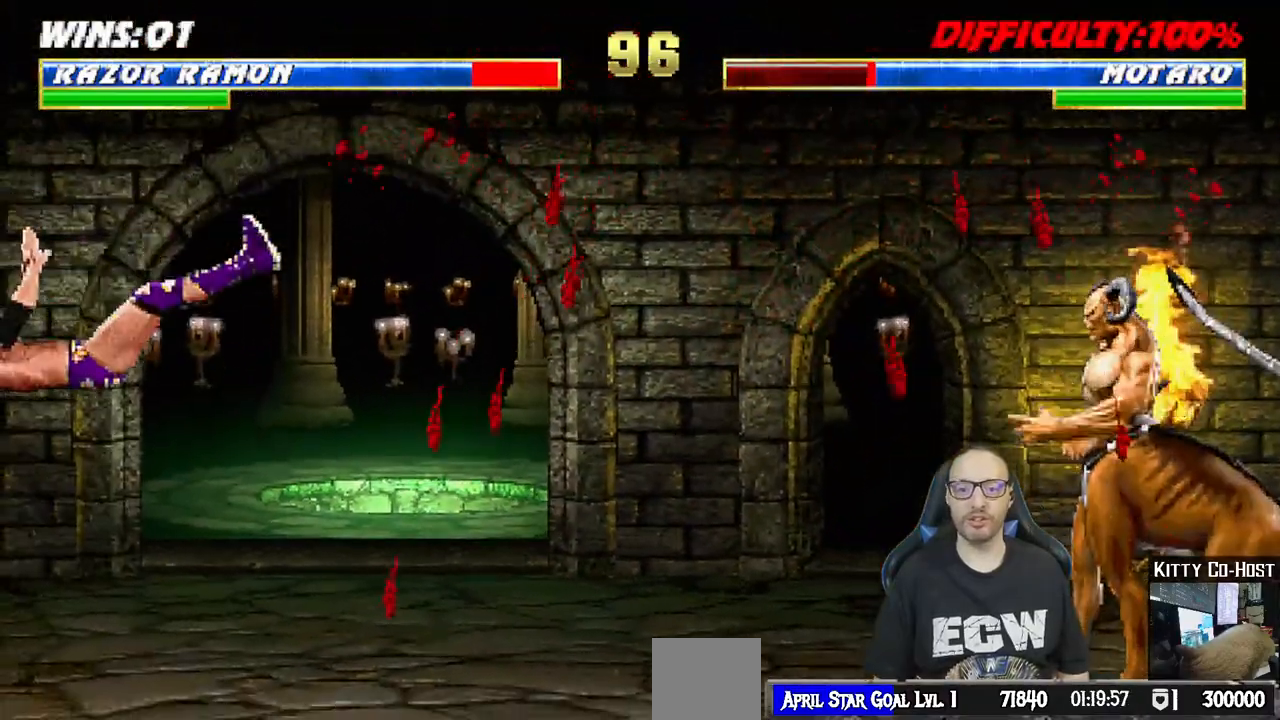
{"buttons": [], "left_stick": "center", "right_stick": "center"}
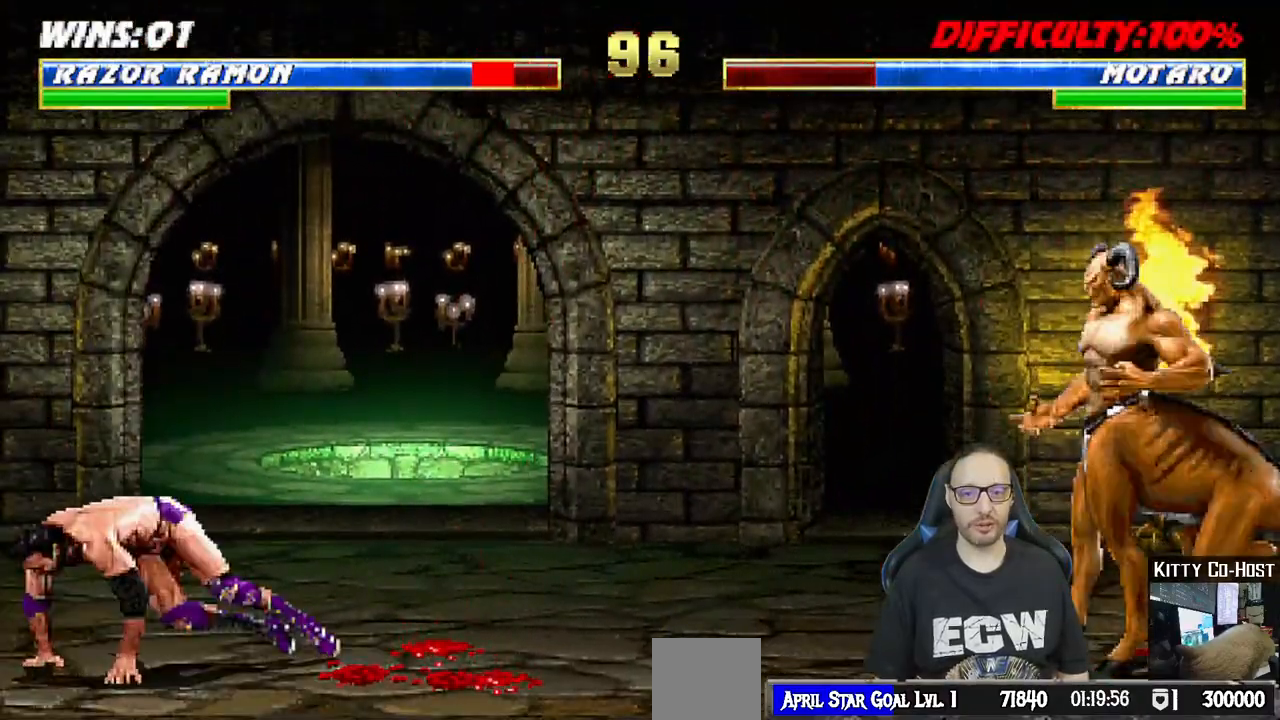
{"buttons": ["L1", "DPAD_RIGHT"], "left_stick": "center", "right_stick": "center", "events": [[300, "DPAD_RIGHT", "down"], [300, "L1", "down"]]}
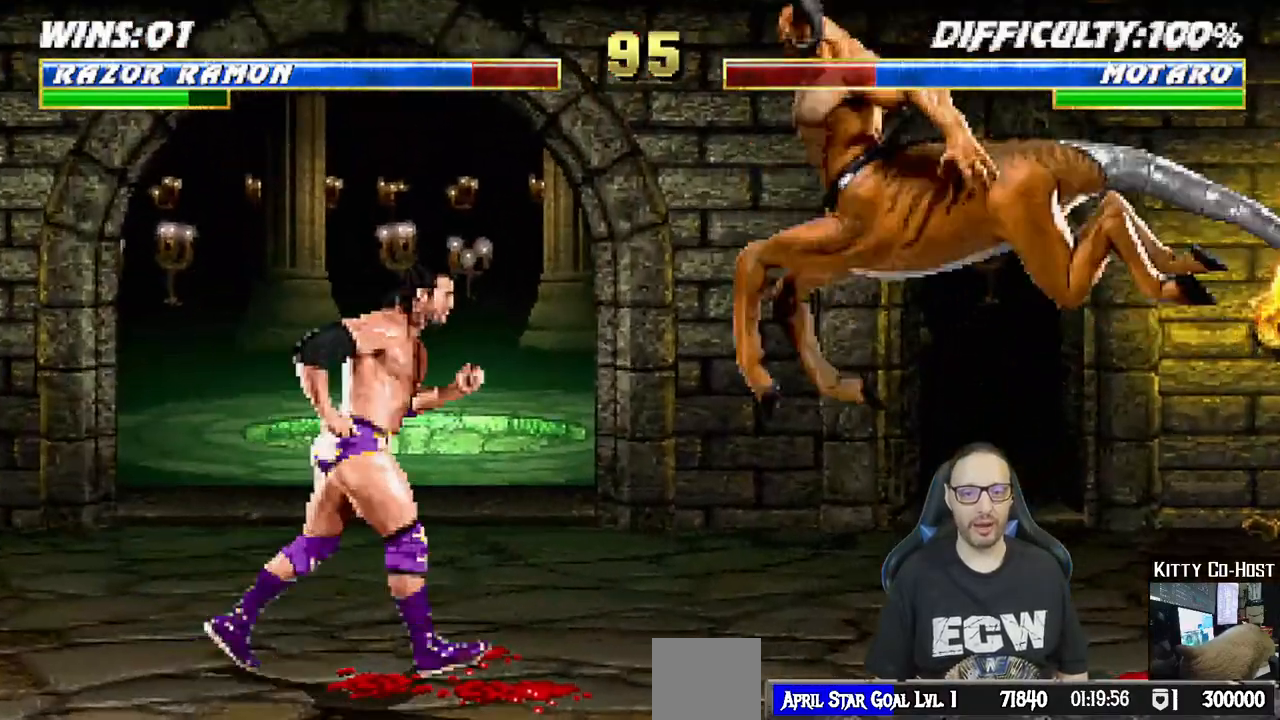
{"buttons": [], "left_stick": "center", "right_stick": "center", "events": [[17, "DPAD_UP", "down"], [17, "TRIANGLE", "down"], [133, "TRIANGLE", "up"], [150, "DPAD_UP", "up"], [167, "DPAD_RIGHT", "up"], [167, "L1", "up"], [183, "TRIANGLE", "down"], [350, "TRIANGLE", "up"]]}
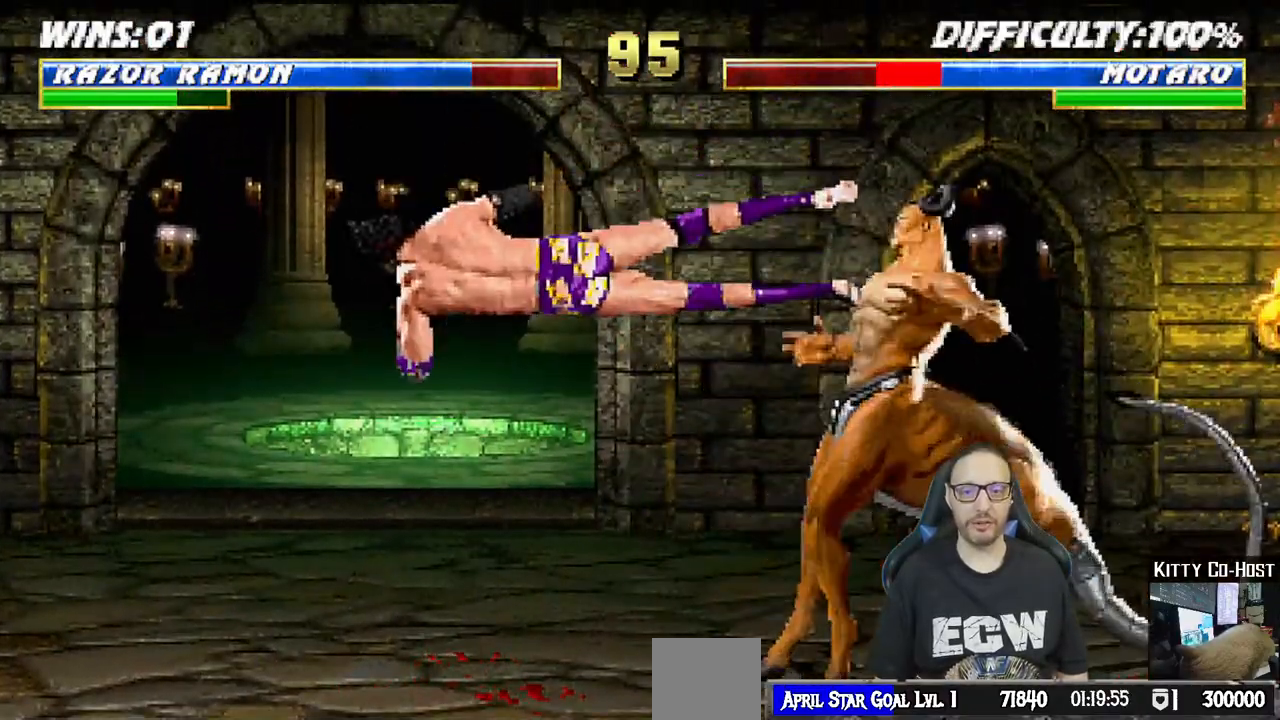
{"buttons": ["TRIANGLE"], "left_stick": "center", "right_stick": "center", "events": [[133, "DPAD_RIGHT", "down"], [150, "L1", "down"], [167, "DPAD_UP", "down"], [217, "TRIANGLE", "down"], [300, "DPAD_UP", "up"], [317, "DPAD_RIGHT", "up"], [317, "L1", "up"], [317, "TRIANGLE", "up"], [367, "TRIANGLE", "down"]]}
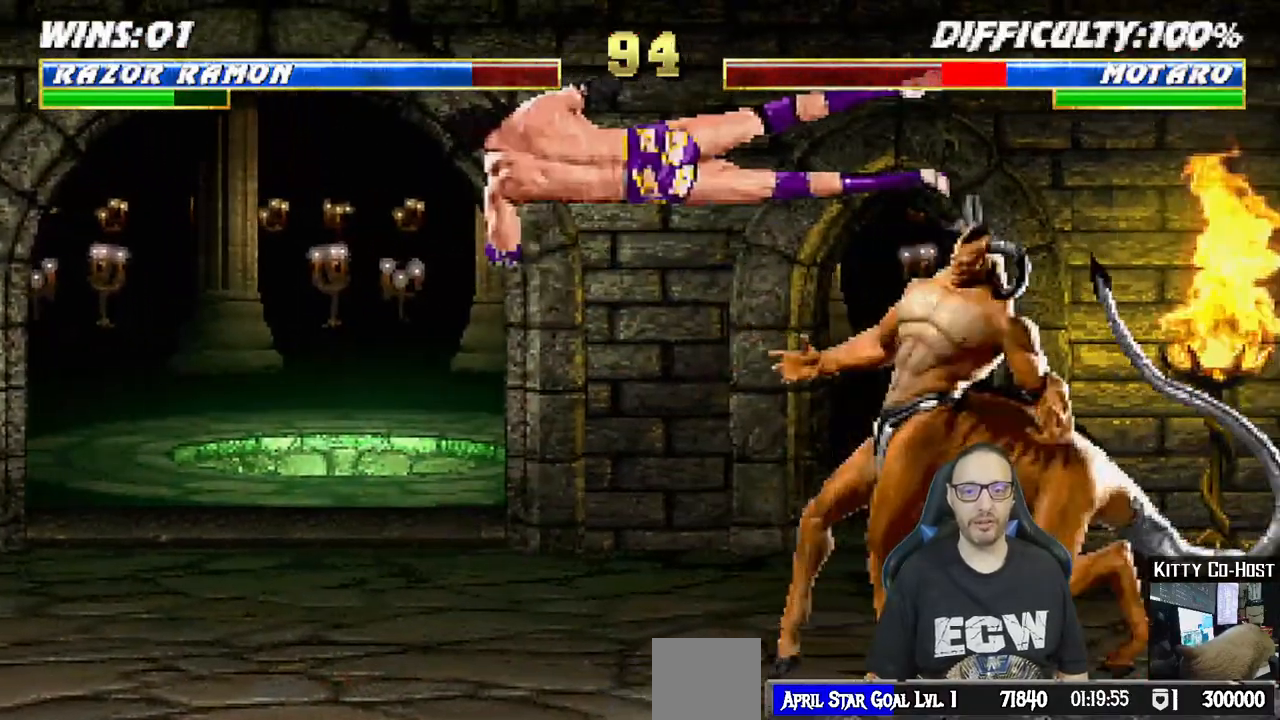
{"buttons": ["TRIANGLE", "L1", "DPAD_UP", "DPAD_RIGHT"], "left_stick": "center", "right_stick": "center"}
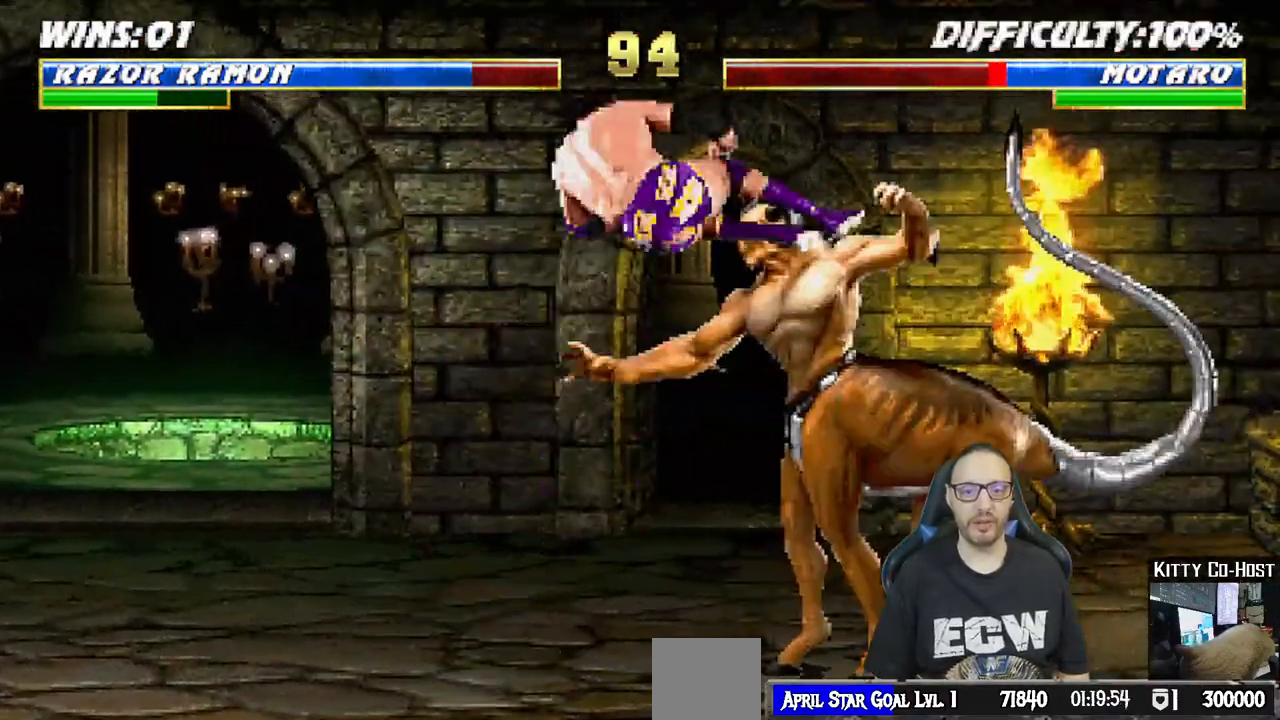
{"buttons": [], "left_stick": "center", "right_stick": "center", "events": [[33, "DPAD_UP", "up"], [50, "DPAD_RIGHT", "up"], [67, "L1", "up"], [67, "TRIANGLE", "up"], [100, "right_stick", "down"], [117, "TRIANGLE", "down"], [167, "right_stick", "center"], [283, "TRIANGLE", "up"]]}
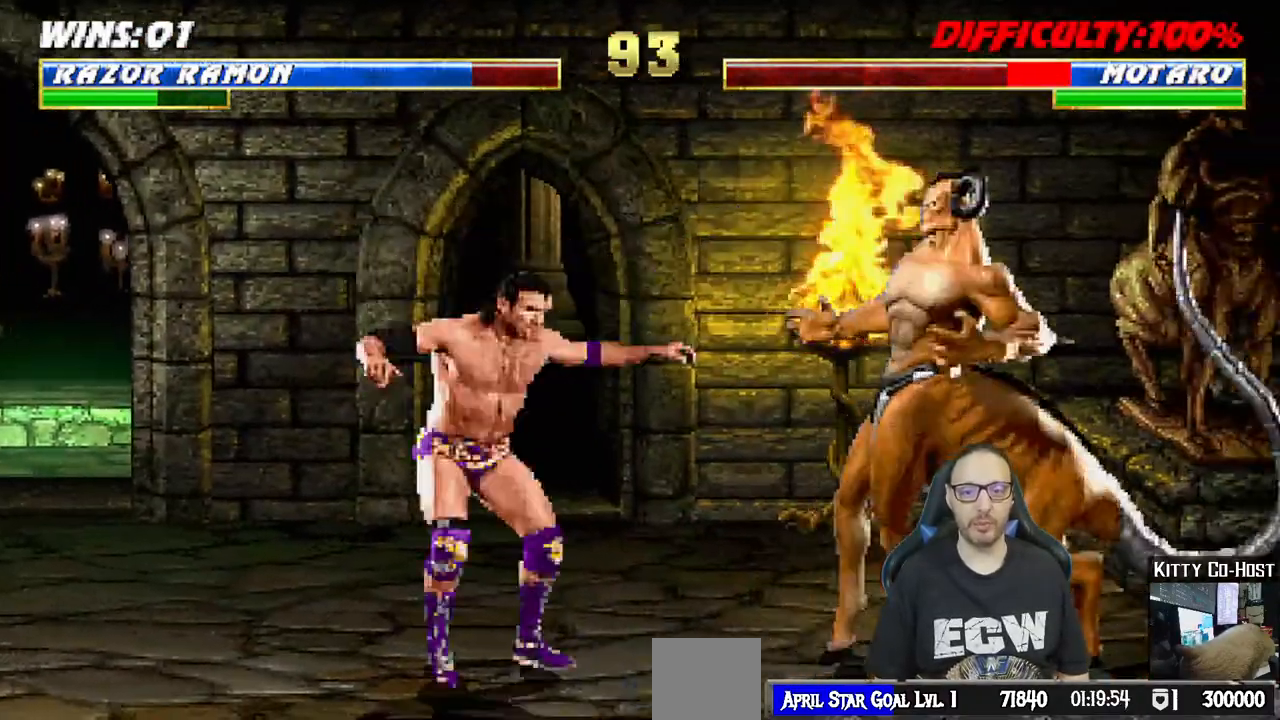
{"buttons": [], "left_stick": "center", "right_stick": "center"}
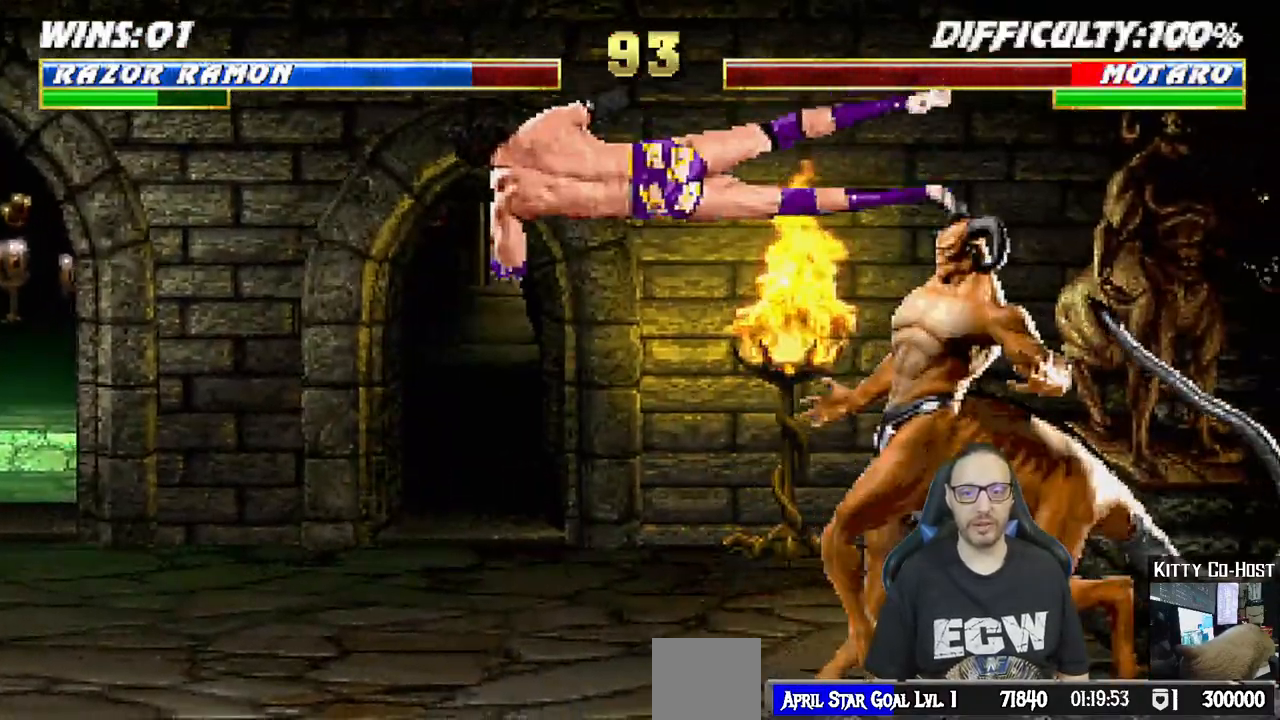
{"buttons": ["TRIANGLE"], "left_stick": "center", "right_stick": "center"}
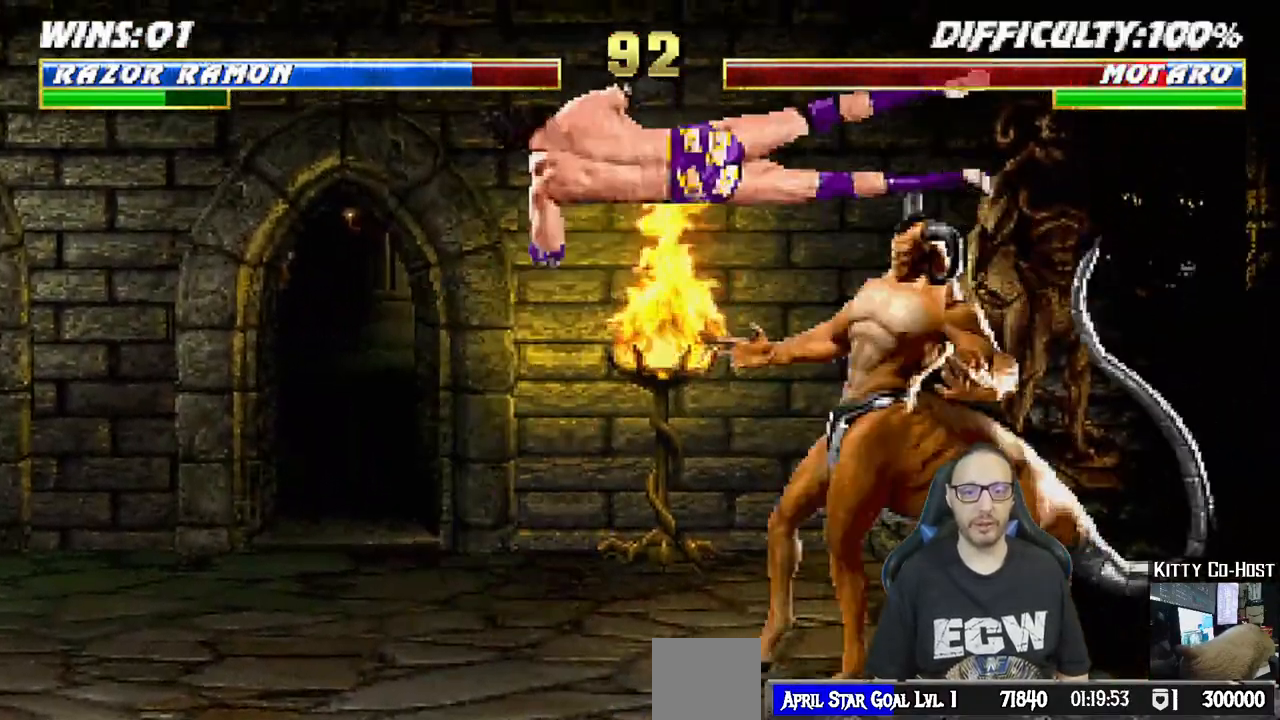
{"buttons": ["TRIANGLE", "L1", "DPAD_UP", "DPAD_RIGHT"], "left_stick": "center", "right_stick": "center"}
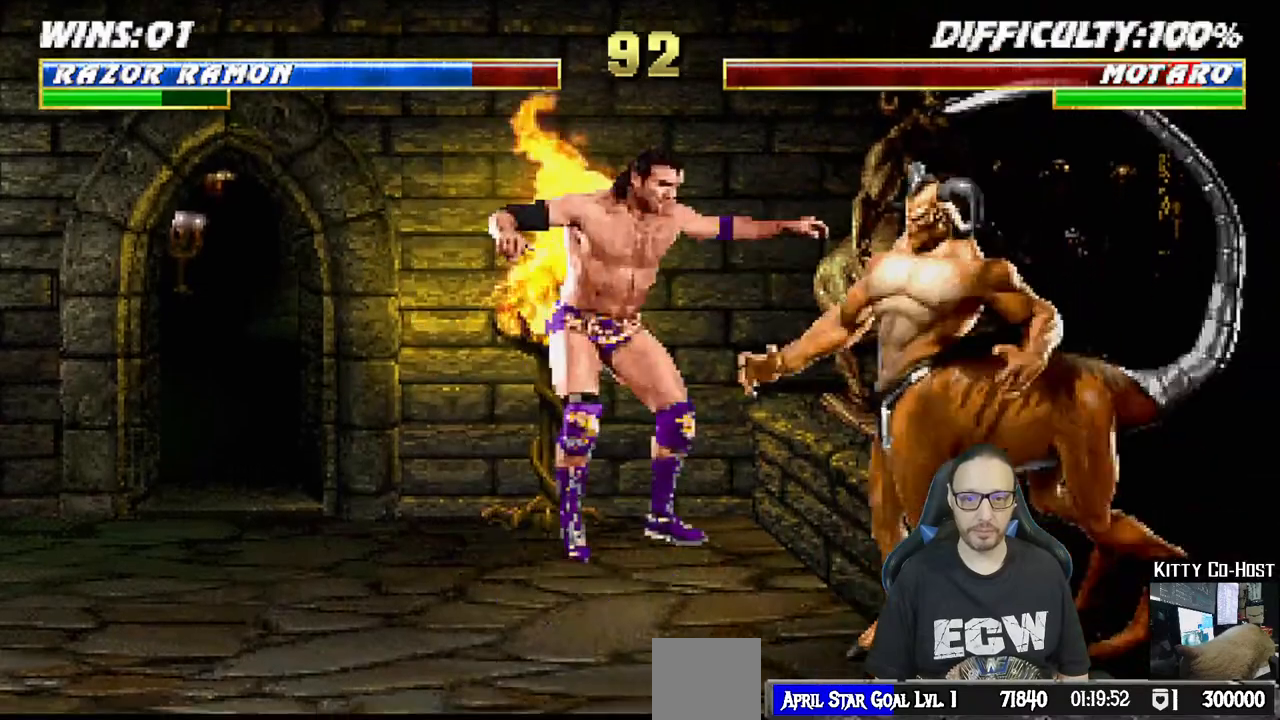
{"buttons": [], "left_stick": "center", "right_stick": "center"}